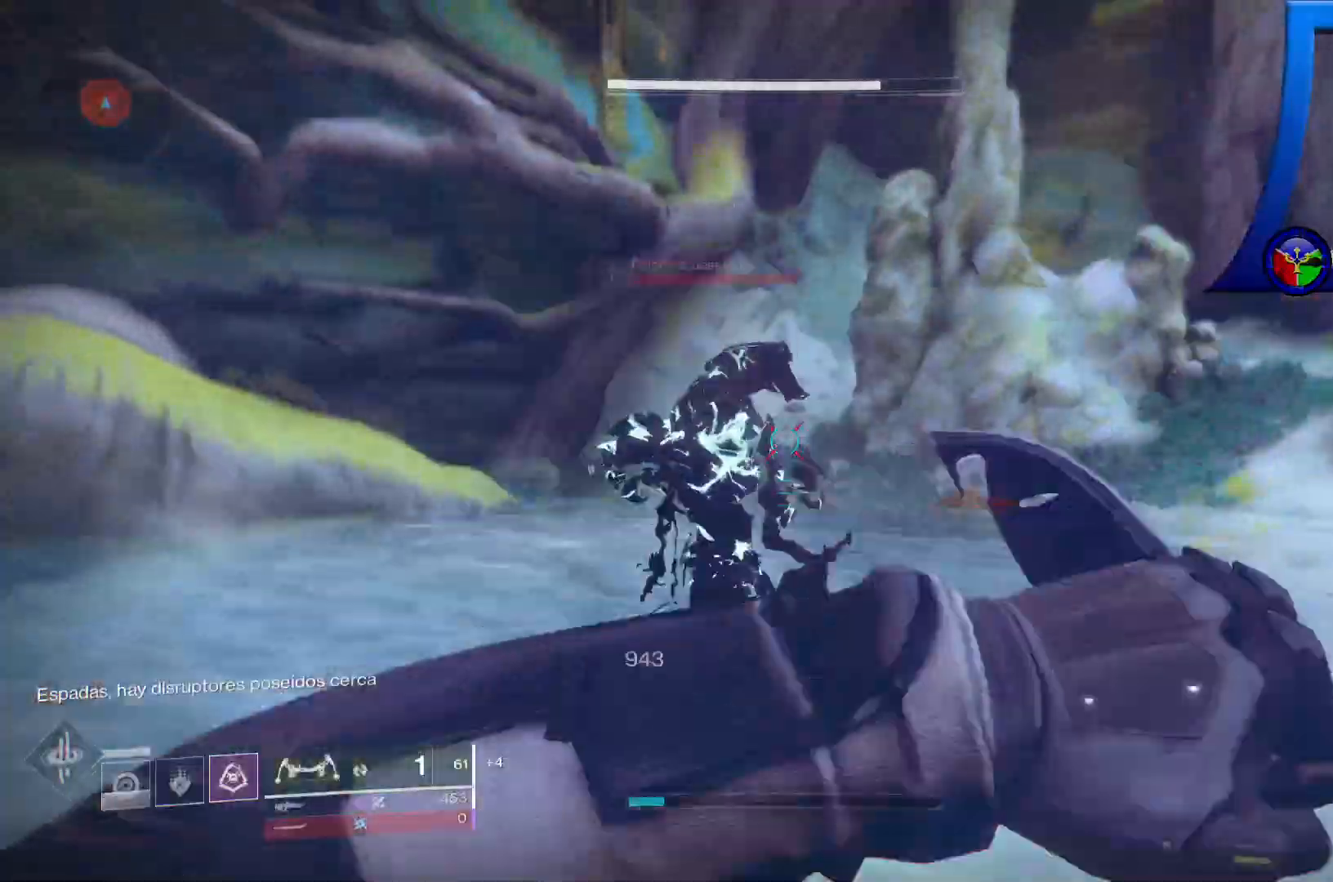
Gameplay with a controller (Xbox layout); each line is a JSON object with the inputs held at the frame after it (dt_ms = milliseconds from this image to that frame). "events" lists button and stick changes between this image and that frame as [ms after this image, input, new state], when the widget could be followed in between. Not read: HOME.
{"dt_ms": 1000, "buttons": [], "left_stick": "up-left", "right_stick": "right"}
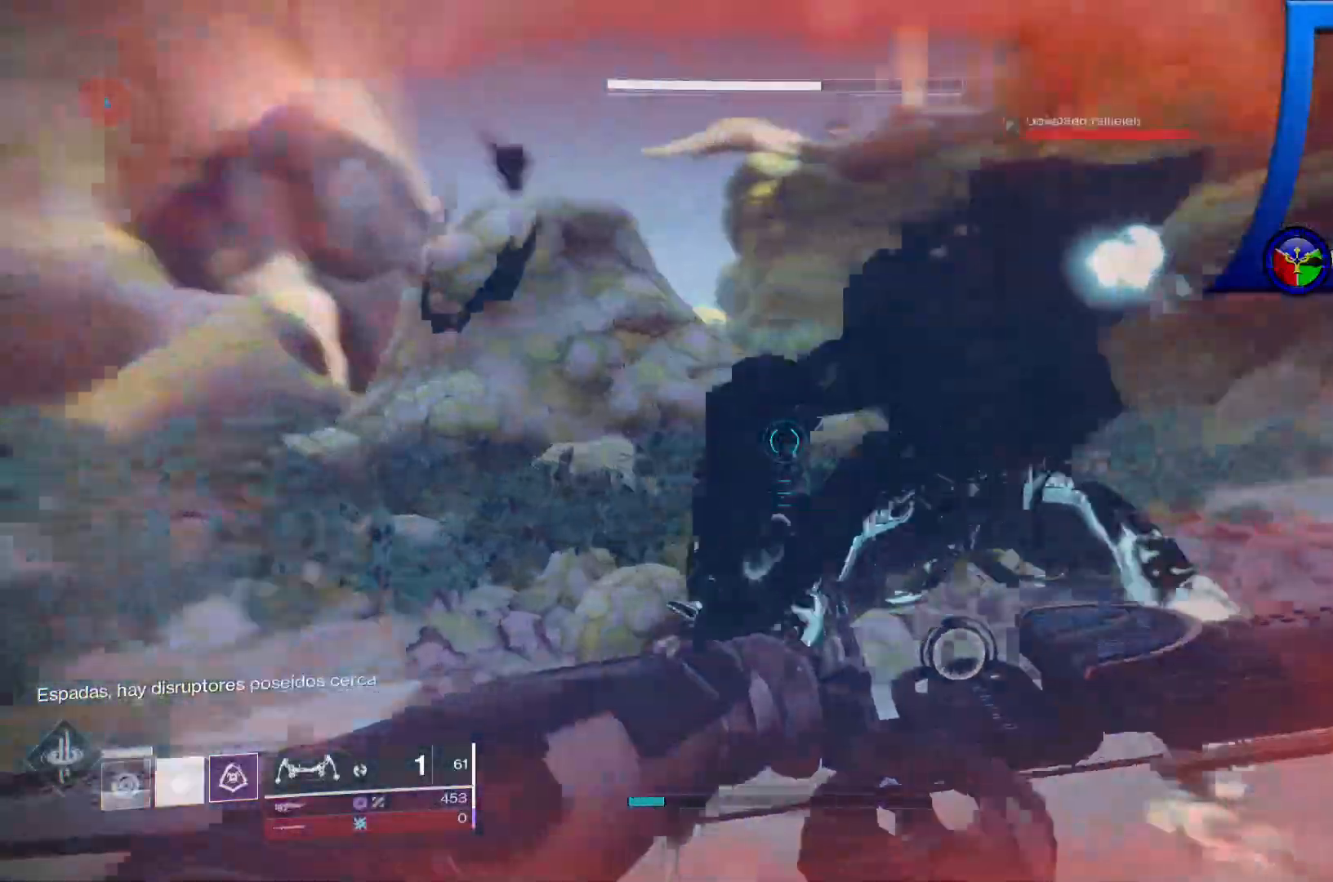
{"dt_ms": 500, "buttons": [], "left_stick": "down-left", "right_stick": "center"}
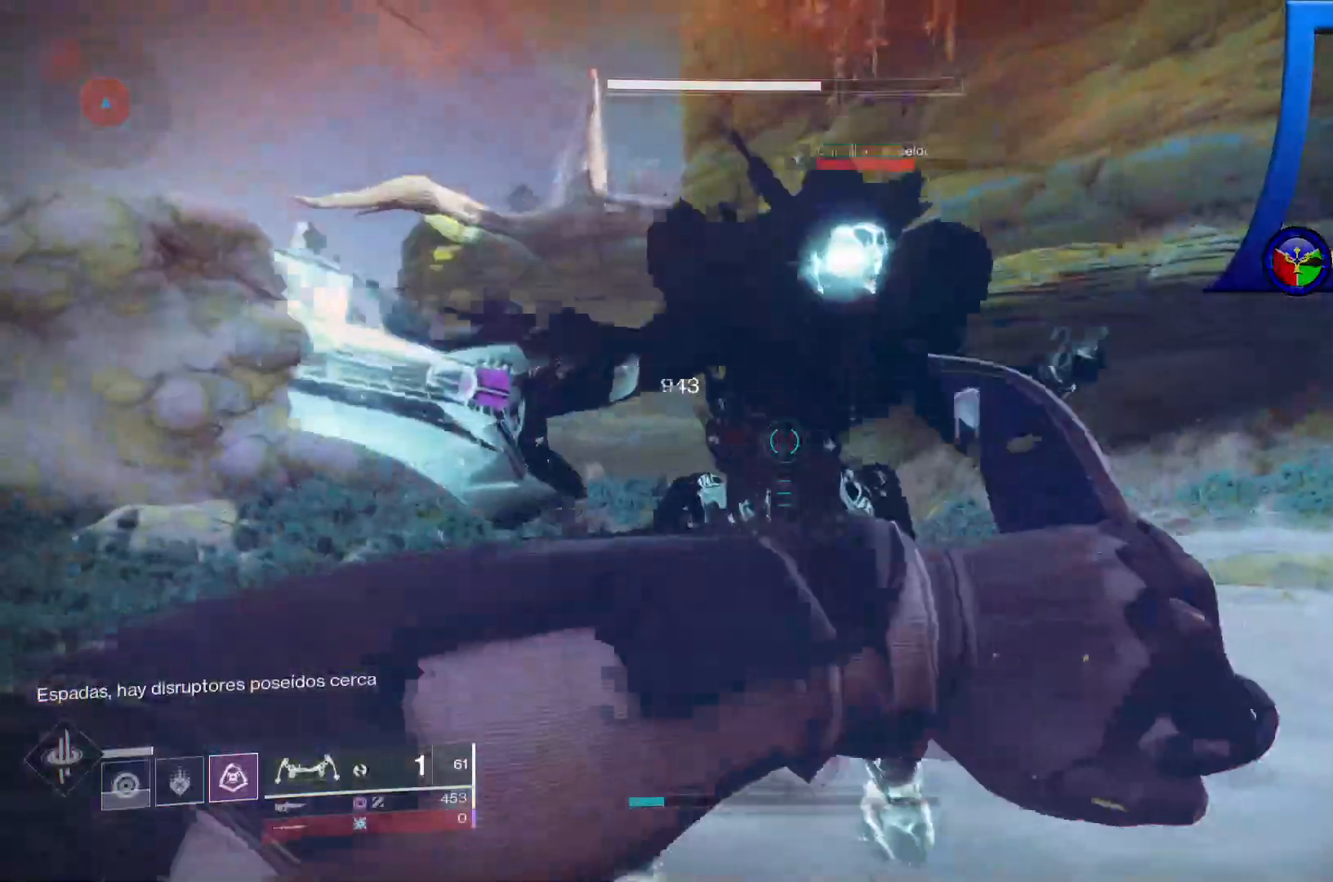
{"dt_ms": 500, "buttons": ["R2"], "left_stick": "down-left", "right_stick": "center", "events": [[200, "right_stick", "right"], [333, "right_stick", "up-right"], [433, "R2", "down"], [433, "right_stick", "center"]]}
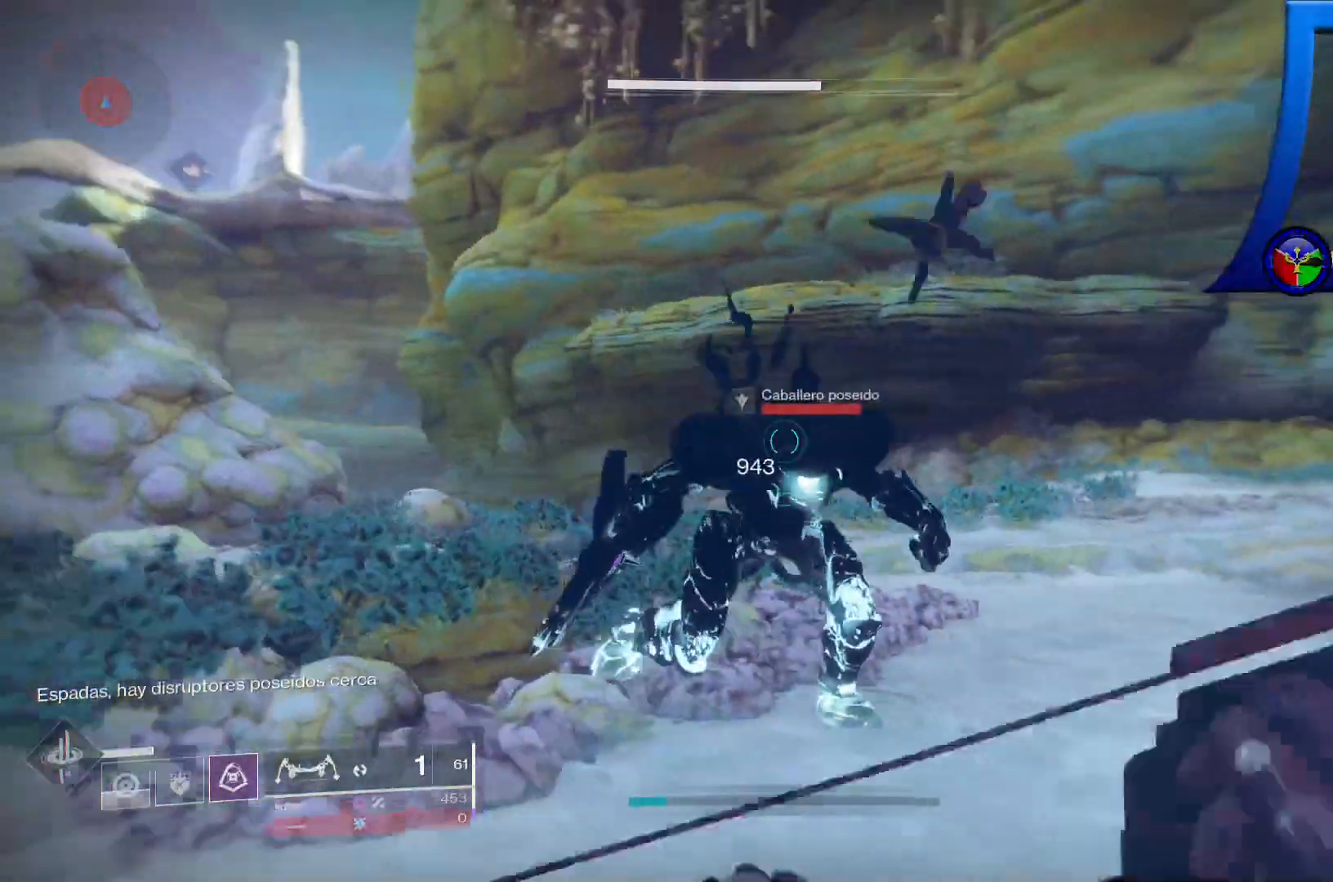
{"dt_ms": 500, "buttons": ["R2"], "left_stick": "down-left", "right_stick": "down-right", "events": [[167, "right_stick", "down-right"]]}
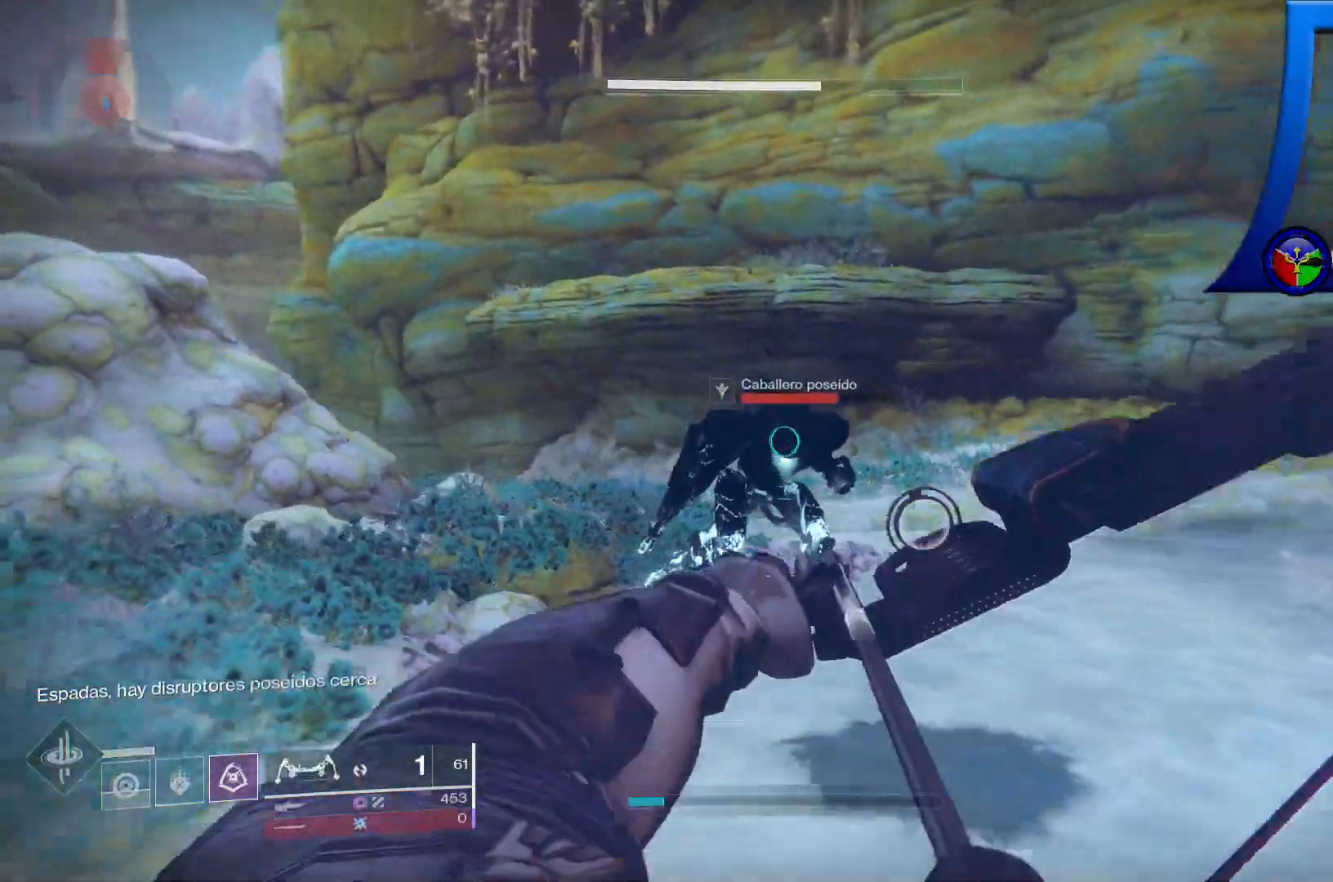
{"dt_ms": 500, "buttons": [], "left_stick": "down-left", "right_stick": "center"}
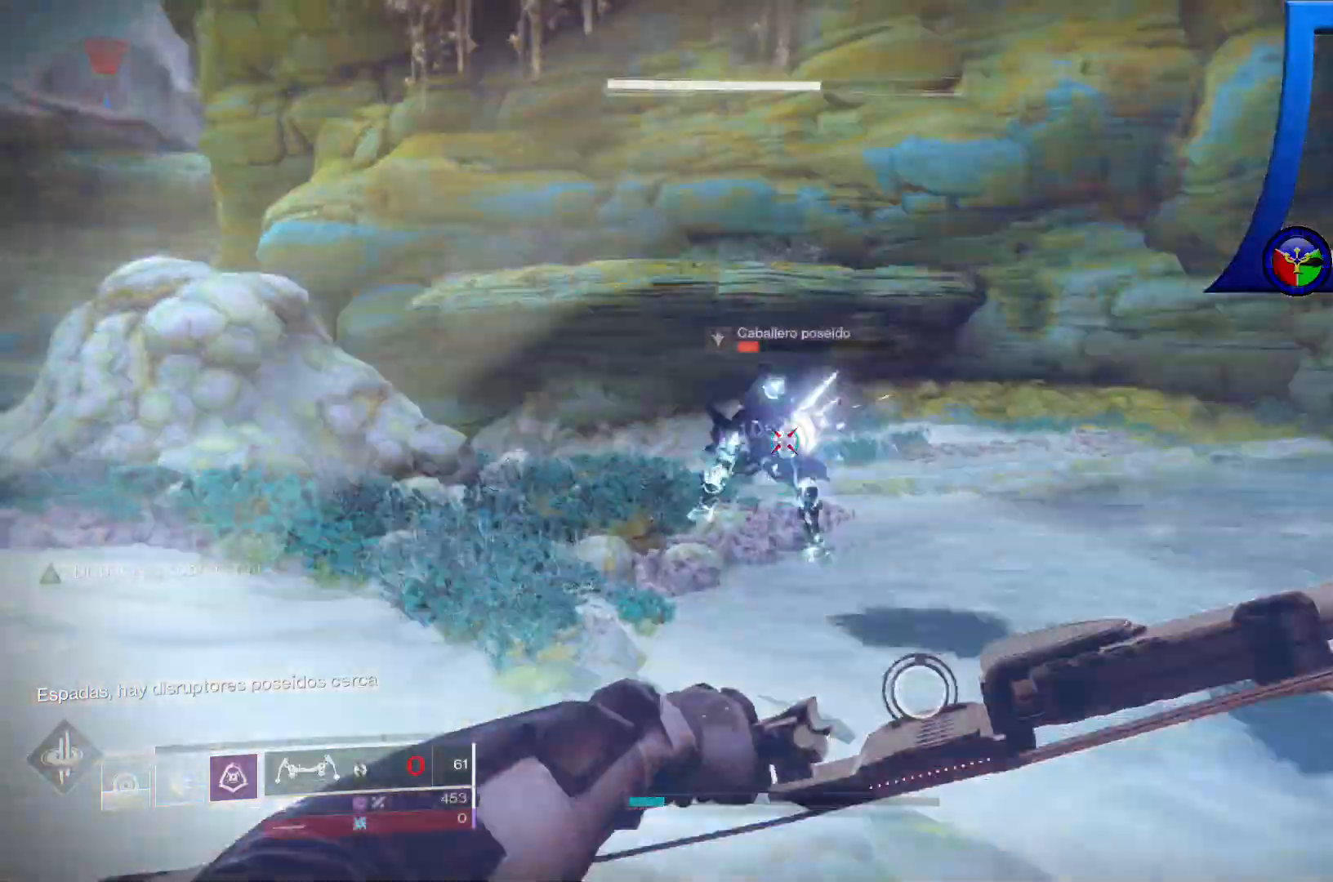
{"dt_ms": 1000, "buttons": [], "left_stick": "up", "right_stick": "center"}
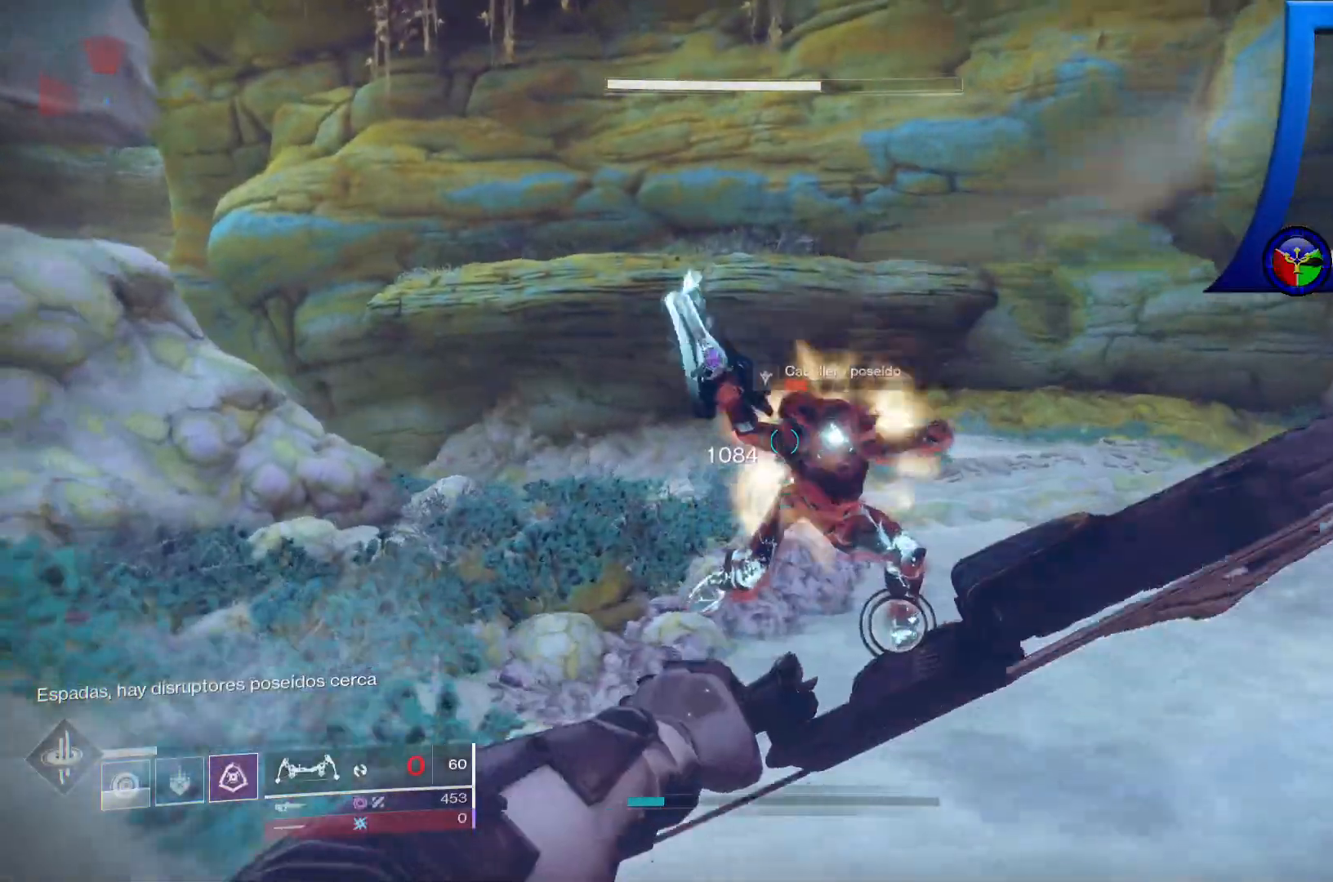
{"dt_ms": 500, "buttons": [], "left_stick": "center", "right_stick": "center", "events": [[83, "R3", "down"], [233, "R3", "up"], [417, "left_stick", "center"]]}
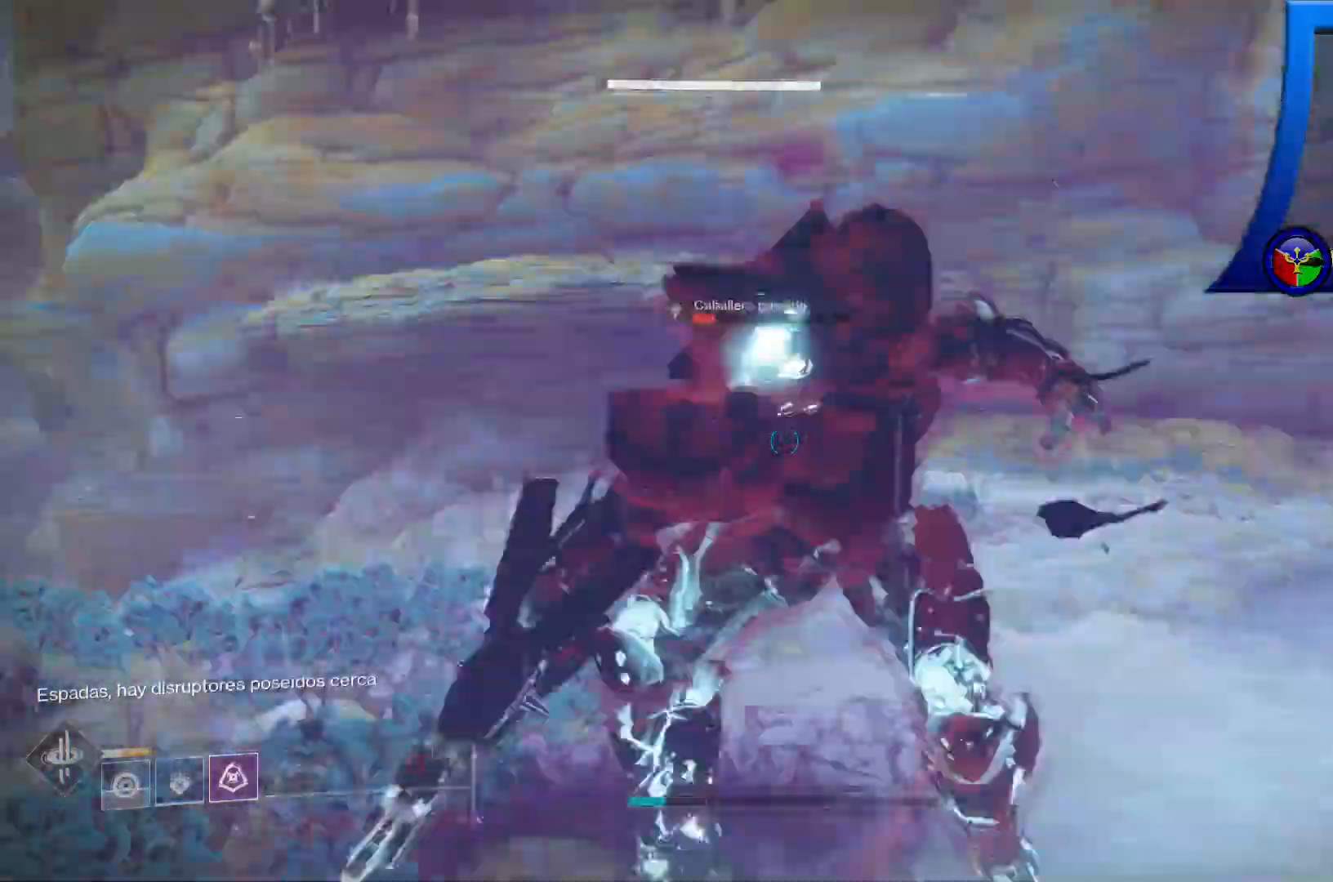
{"dt_ms": 500, "buttons": [], "left_stick": "center", "right_stick": "center"}
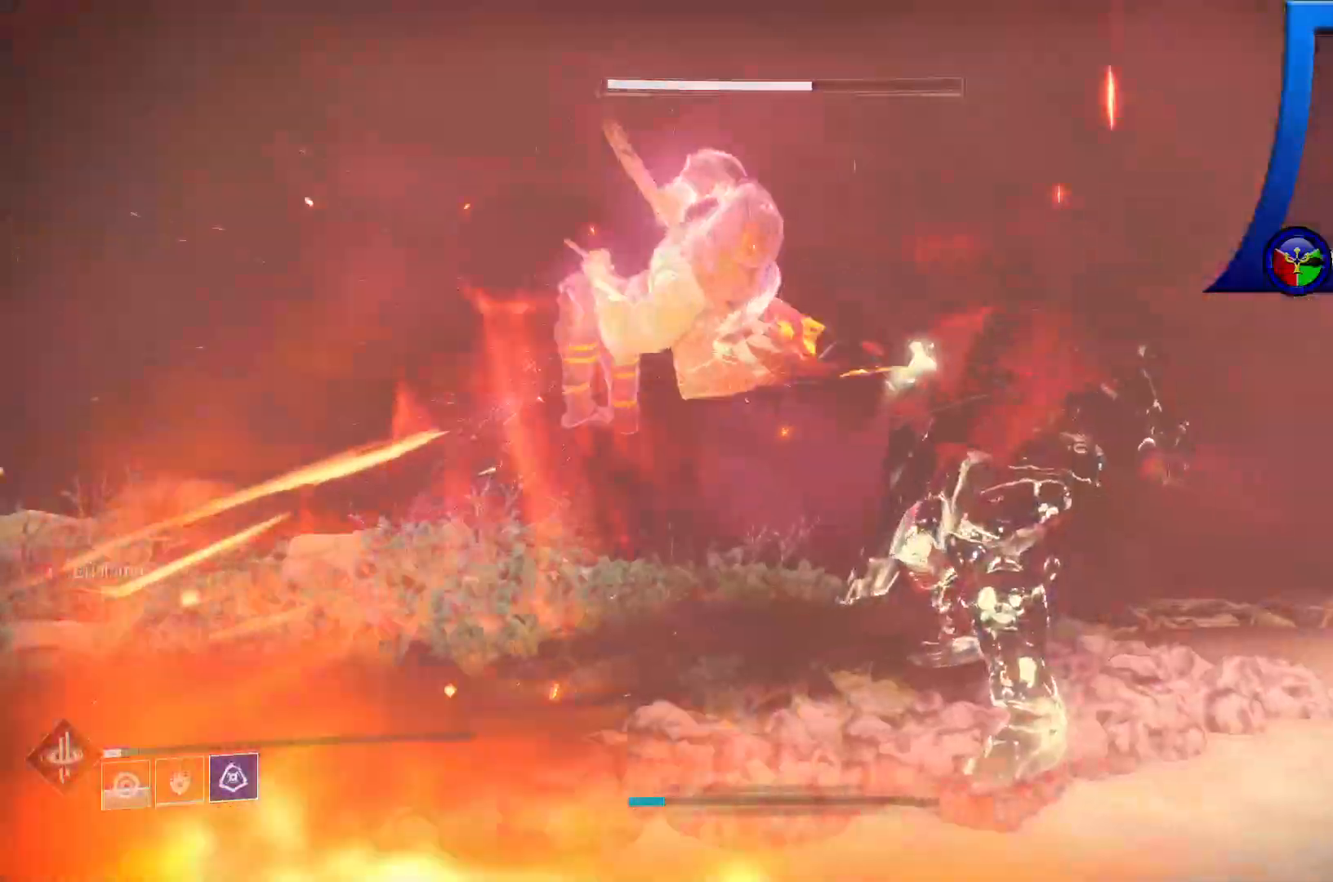
{"dt_ms": 500, "buttons": [], "left_stick": "center", "right_stick": "center", "events": []}
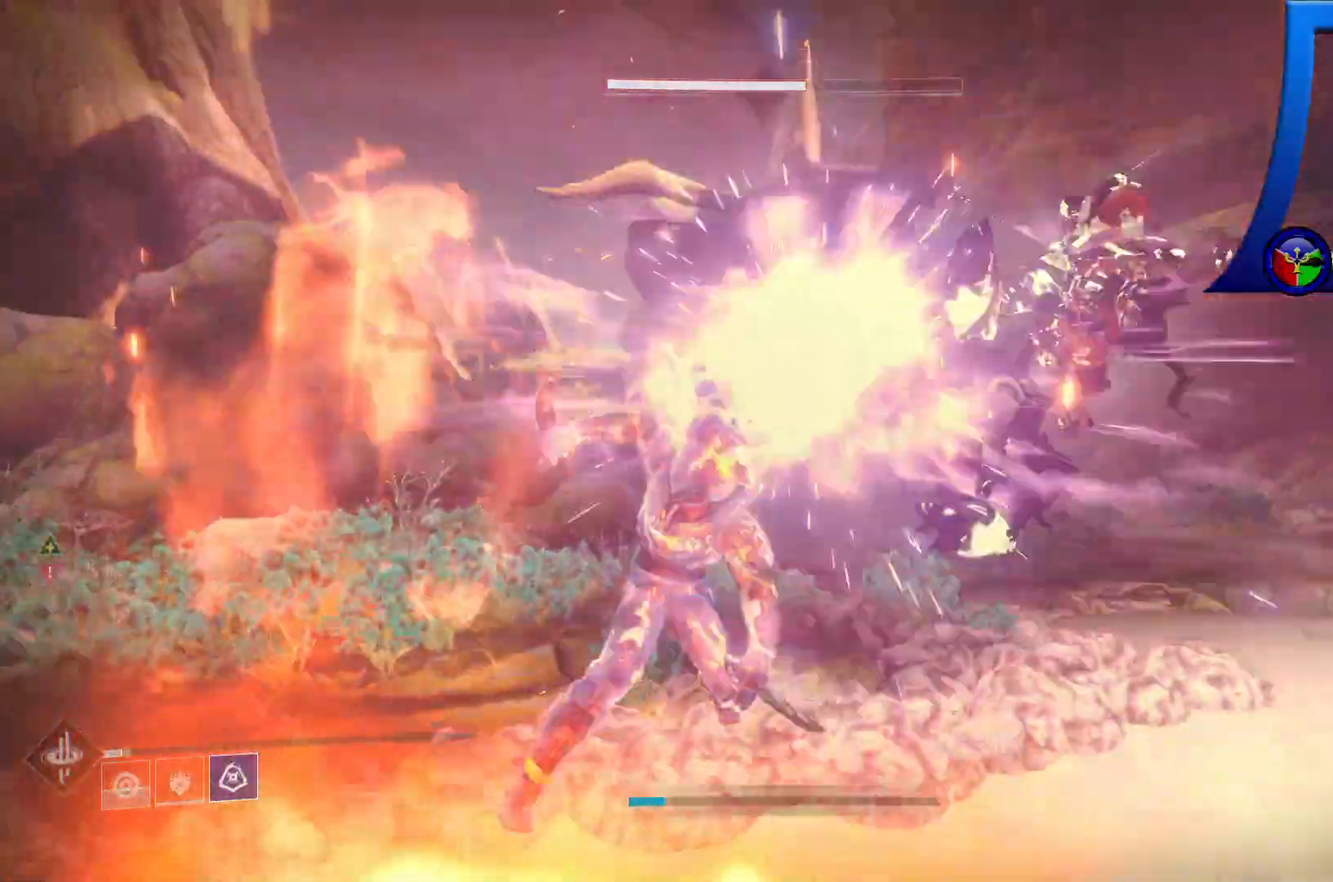
{"dt_ms": 500, "buttons": [], "left_stick": "right", "right_stick": "center", "events": [[50, "left_stick", "up"], [300, "left_stick", "up-right"], [450, "left_stick", "right"]]}
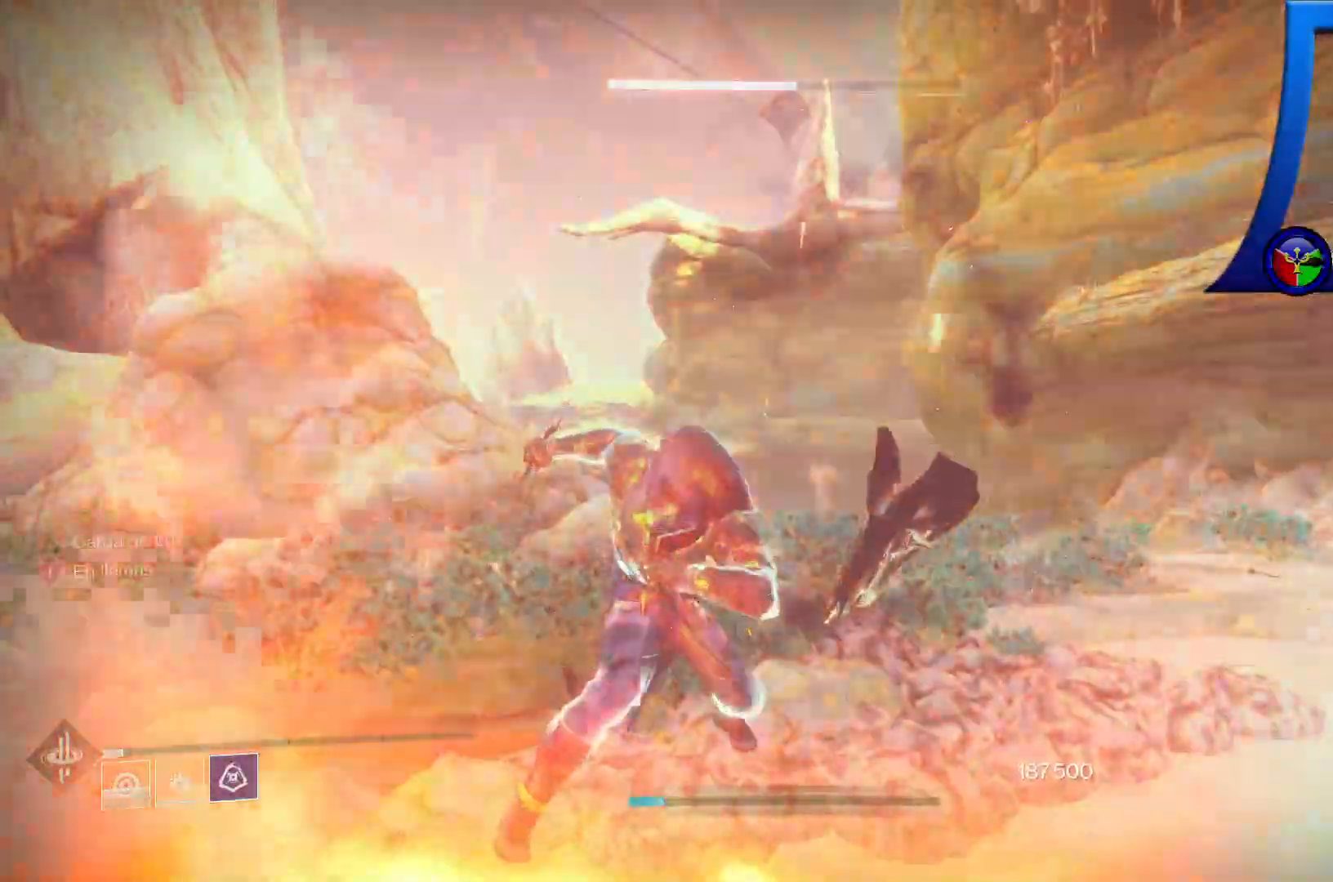
{"dt_ms": 500, "buttons": [], "left_stick": "down-right", "right_stick": "left"}